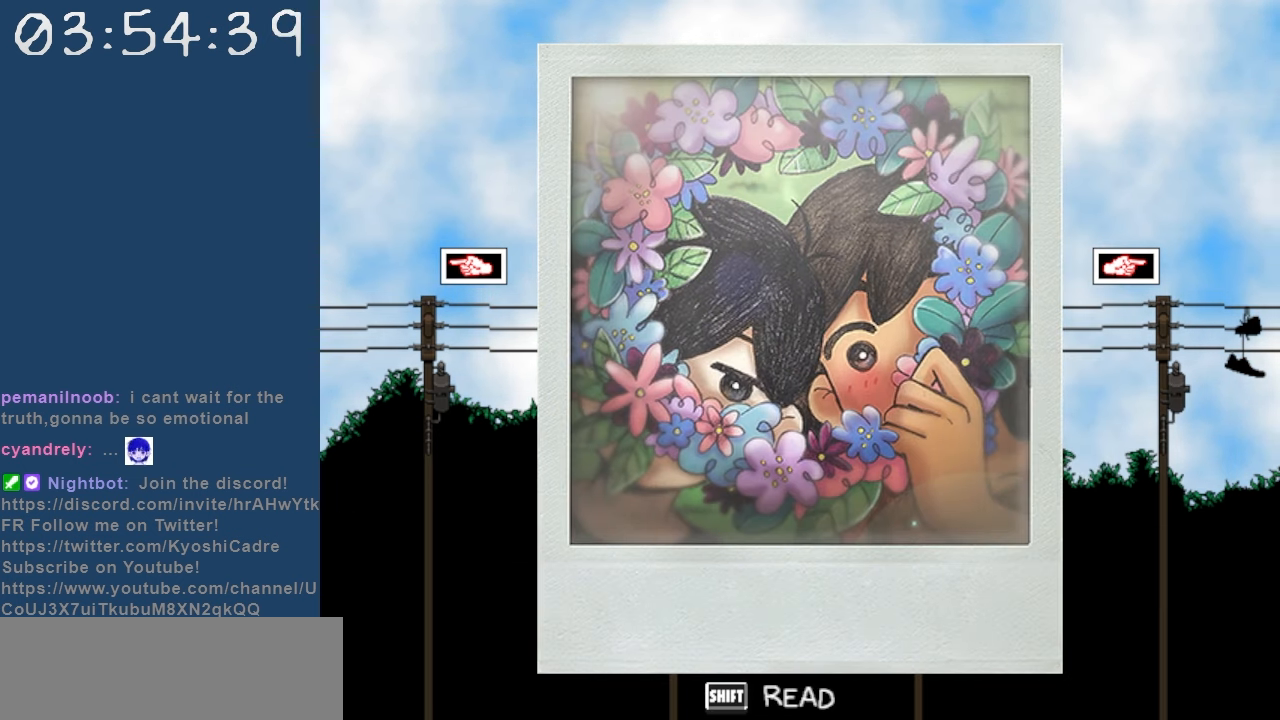
Gameplay with keyboard; each line is a JSON object with the keys held at the frame after it. "events" lists presses ("down") and releases ("up") of "c", "down", "left", "right", "shift", "space", "up", "x" and "z" between this image and that frame as [ms after this image, input, new state], when the widget could be followed in between. No other keys are recorded. Mouse input is not recorded.
{"keys": [], "events": [[234, "shift", "down"], [317, "shift", "up"]]}
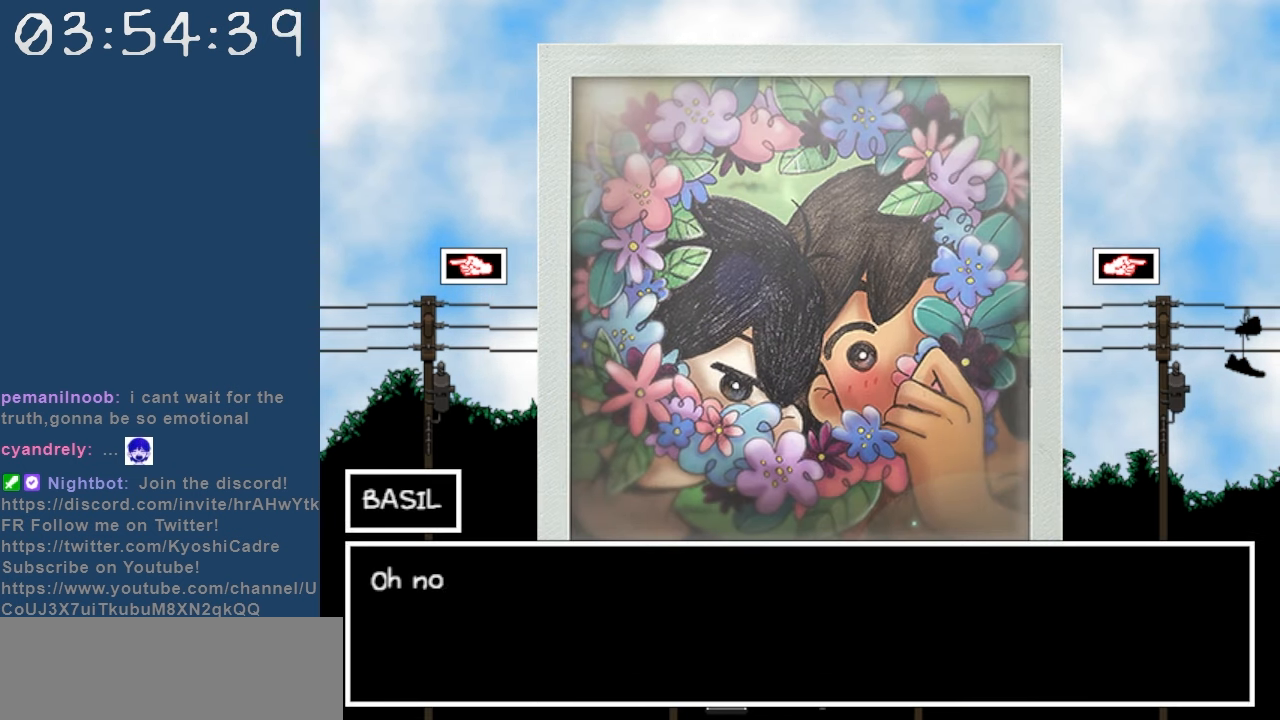
{"keys": [], "events": []}
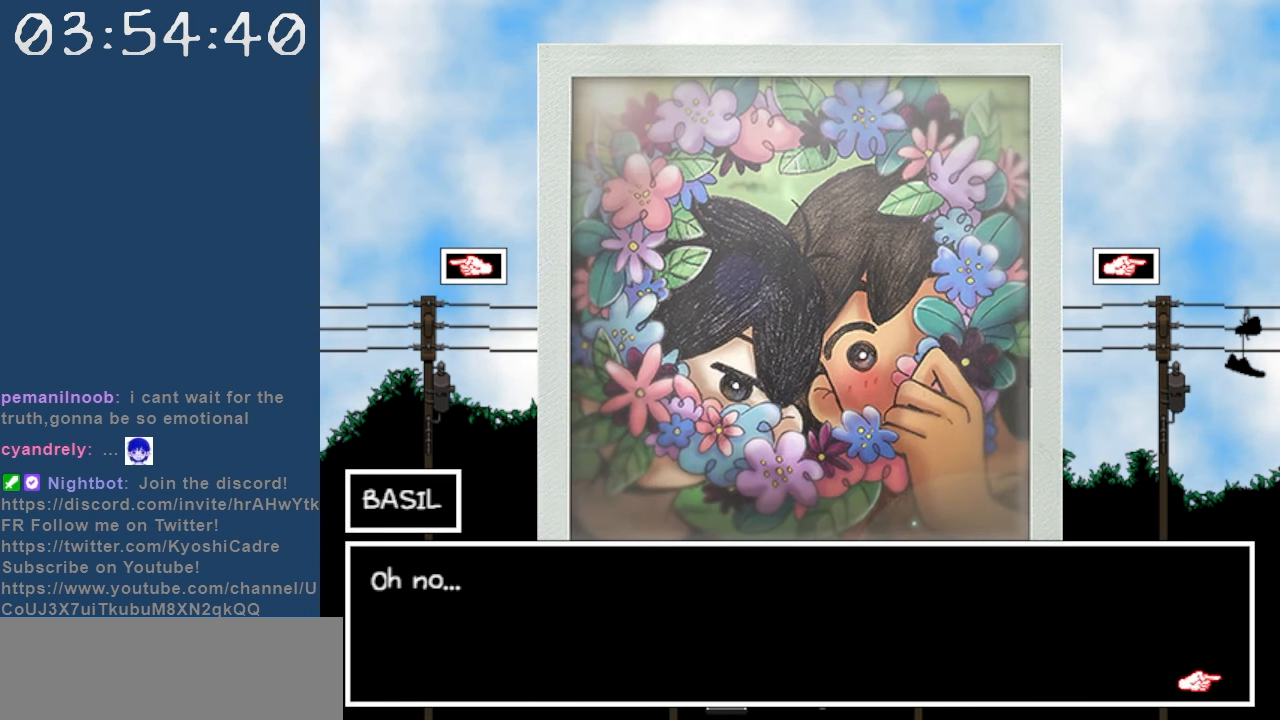
{"keys": [], "events": [[267, "z", "down"], [400, "z", "up"]]}
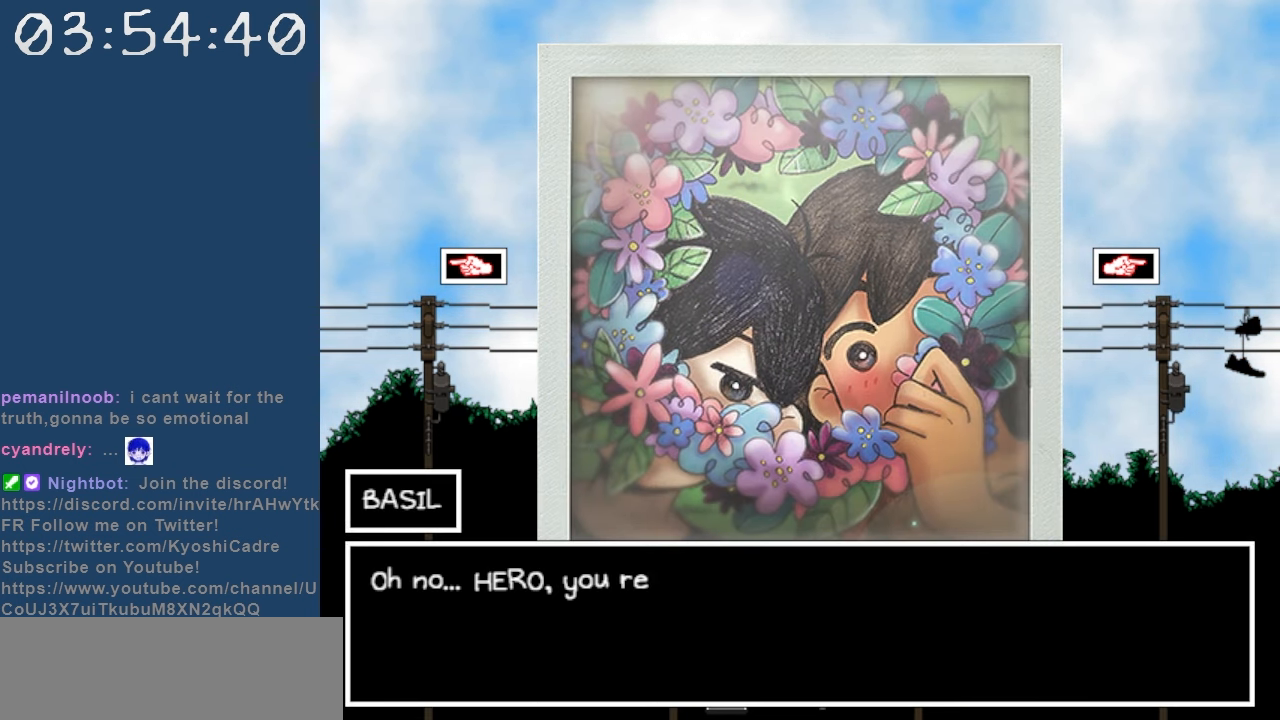
{"keys": [], "events": []}
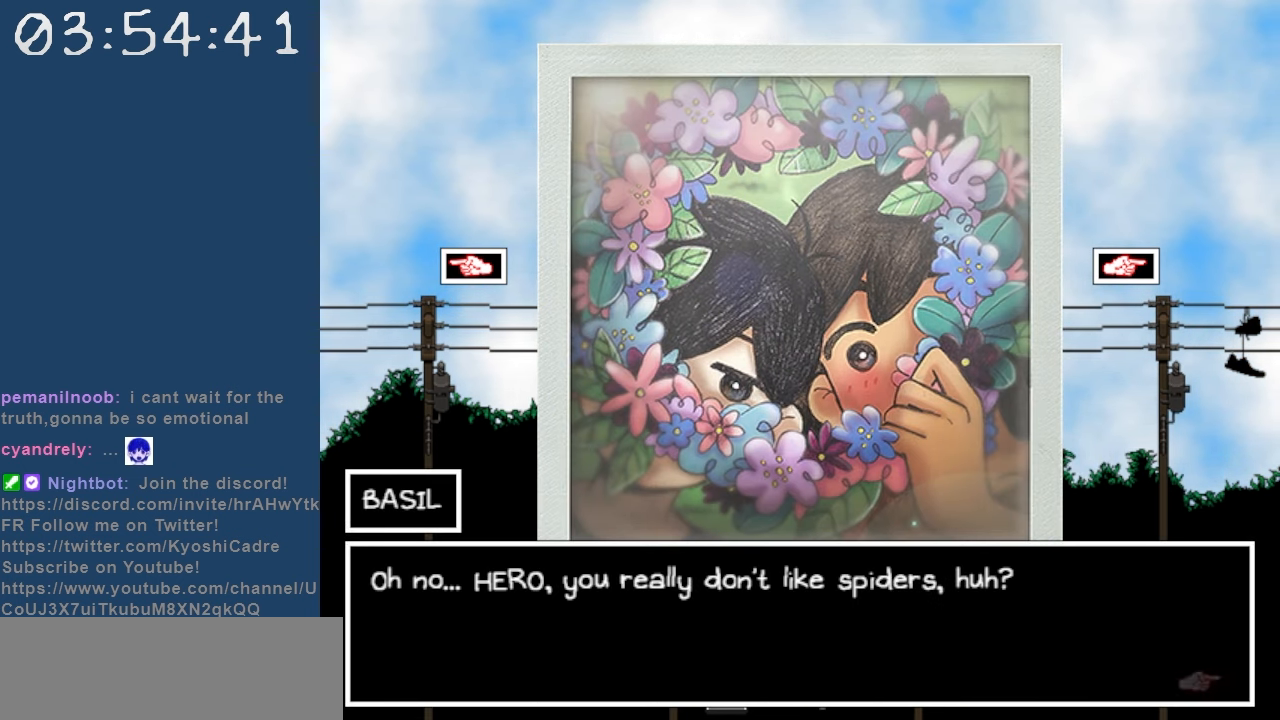
{"keys": [], "events": []}
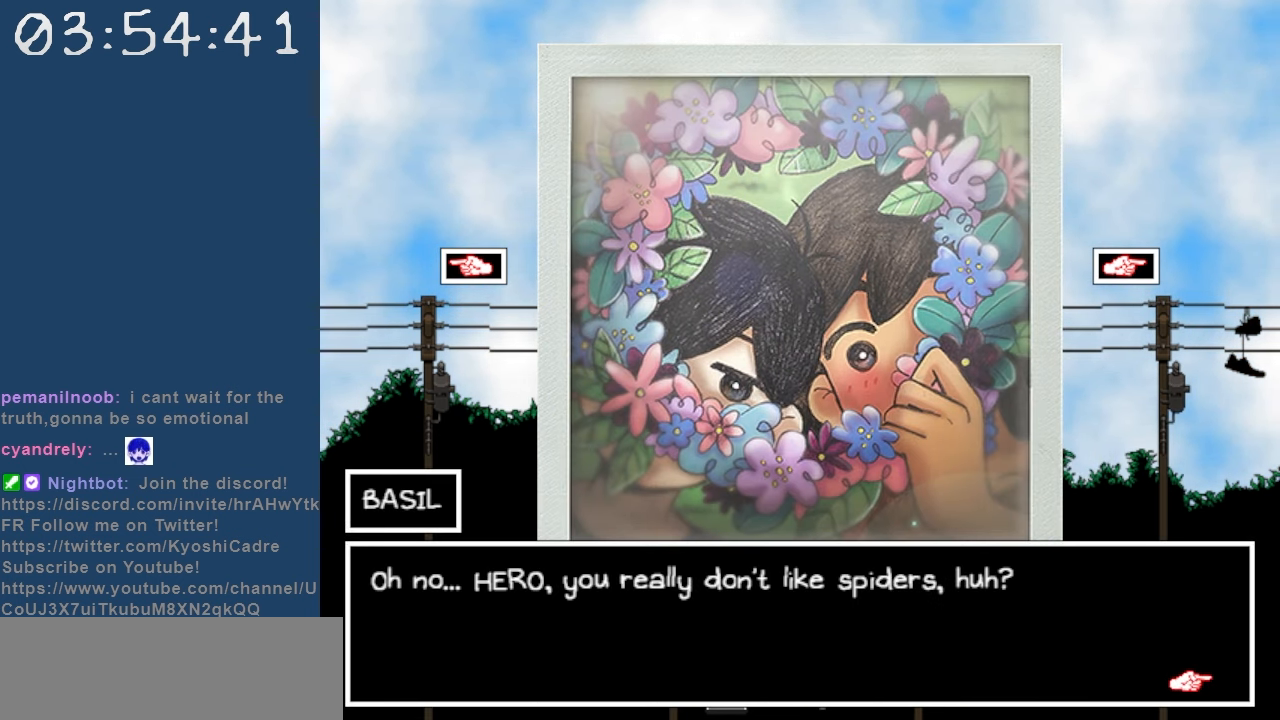
{"keys": [], "events": []}
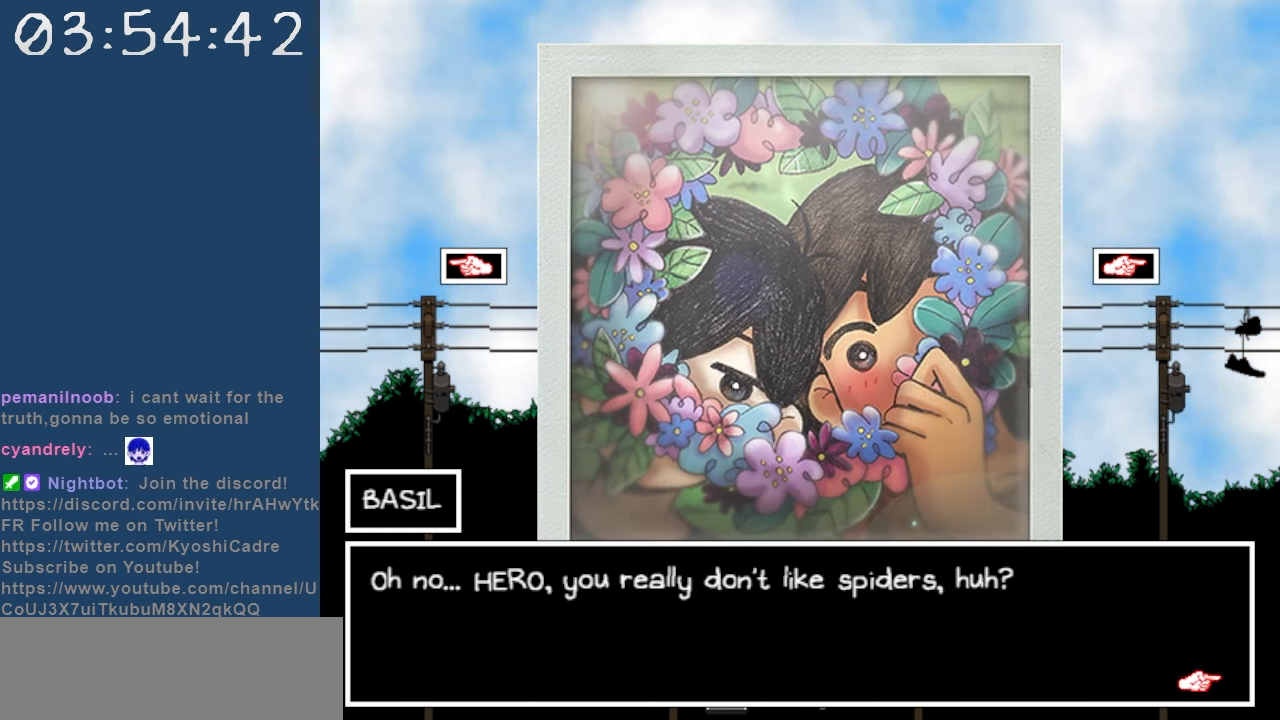
{"keys": [], "events": []}
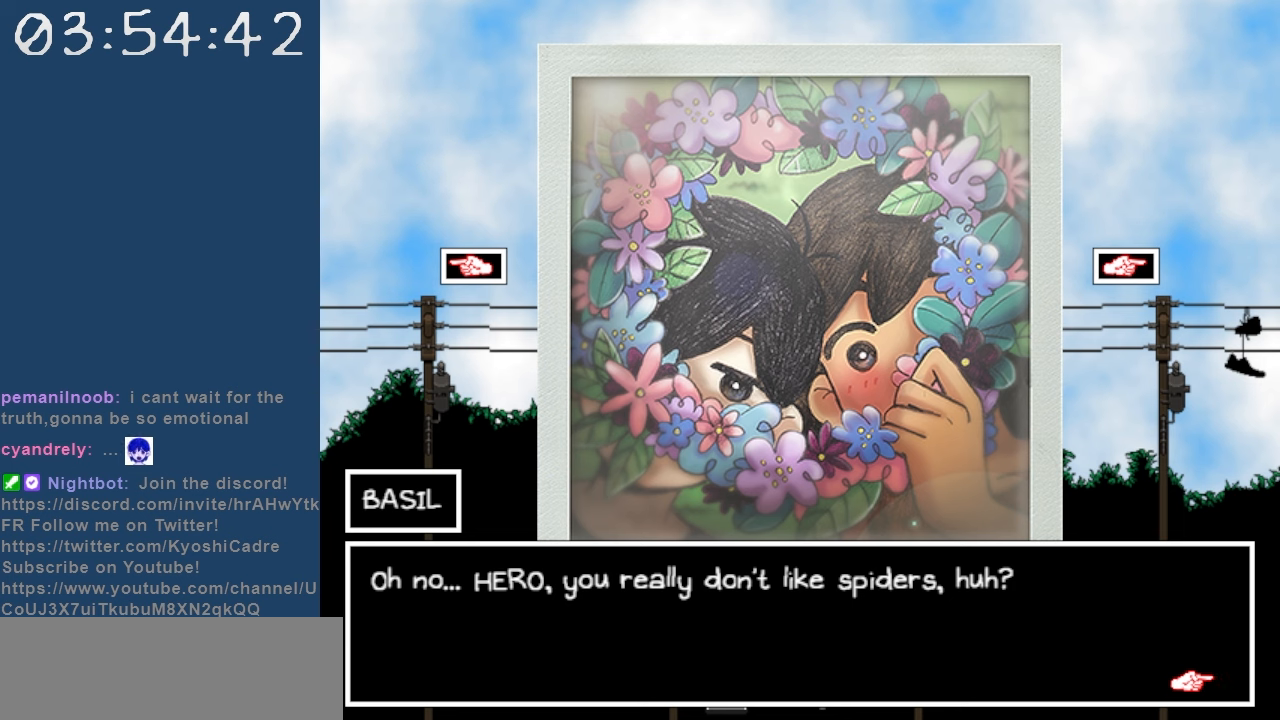
{"keys": [], "events": []}
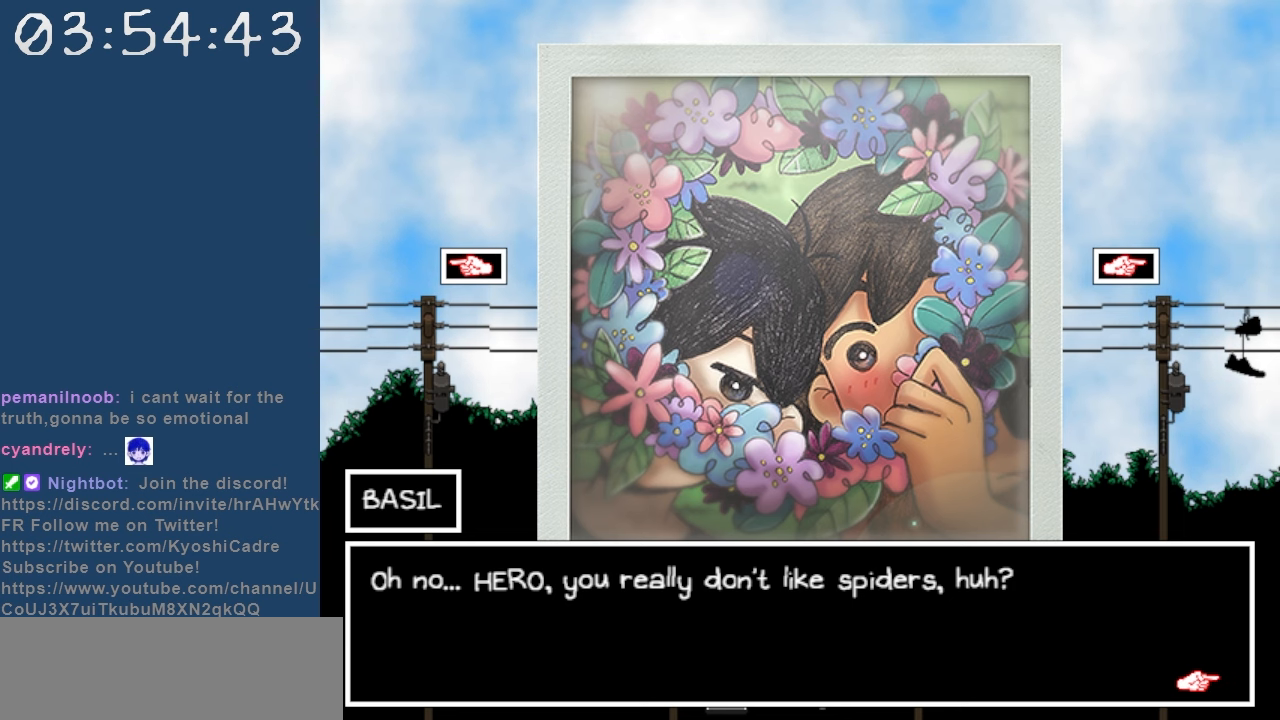
{"keys": [], "events": [[34, "z", "down"], [117, "z", "up"]]}
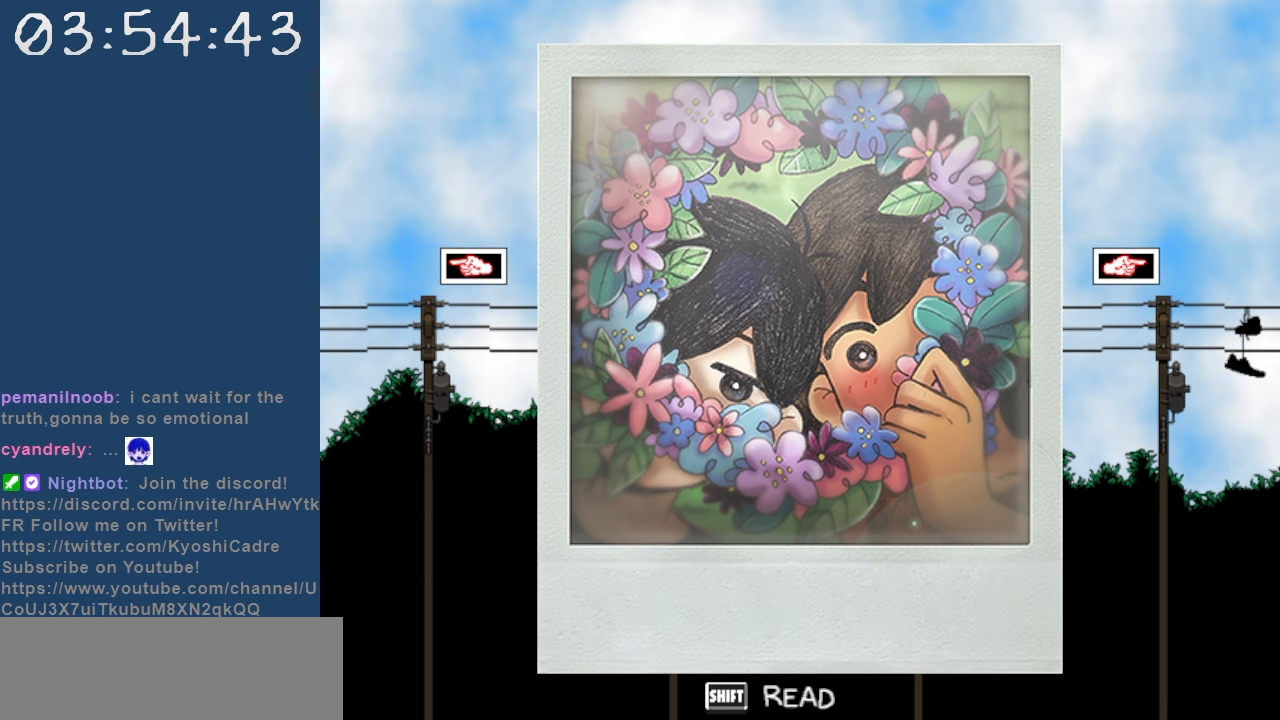
{"keys": [], "events": []}
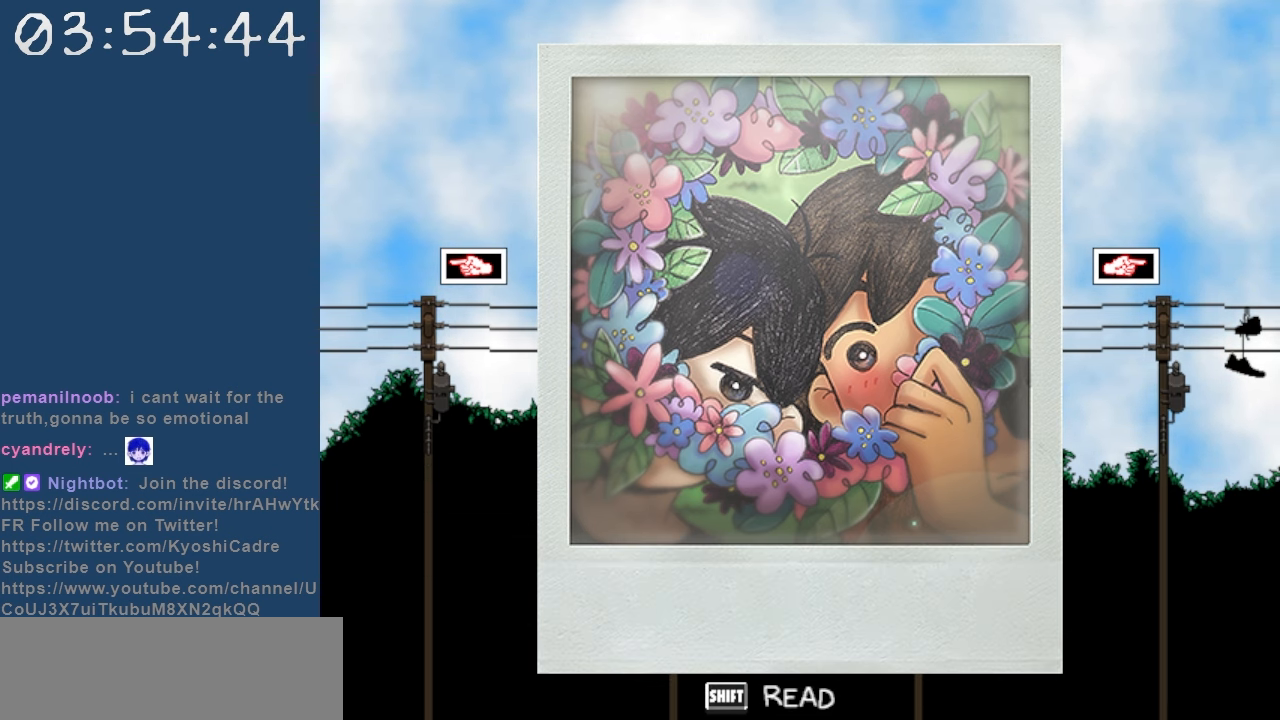
{"keys": [], "events": [[17, "right", "down"], [100, "right", "up"]]}
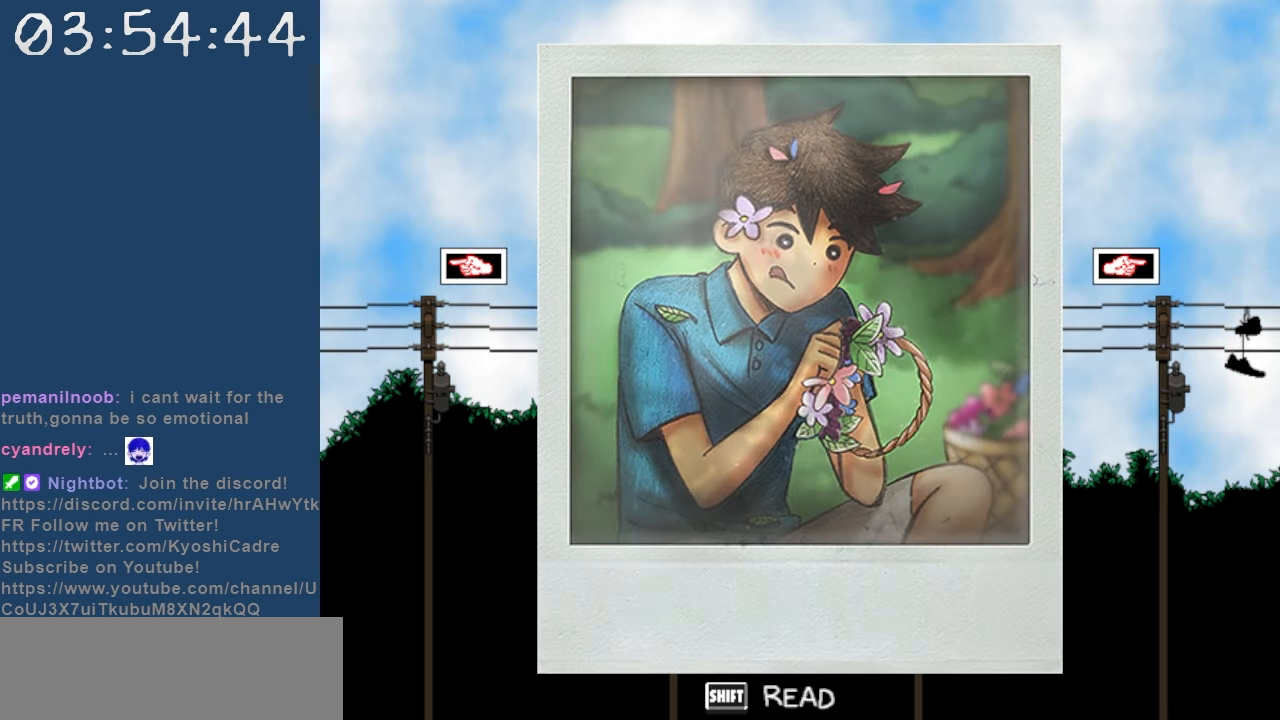
{"keys": [], "events": [[67, "shift", "down"], [217, "shift", "up"]]}
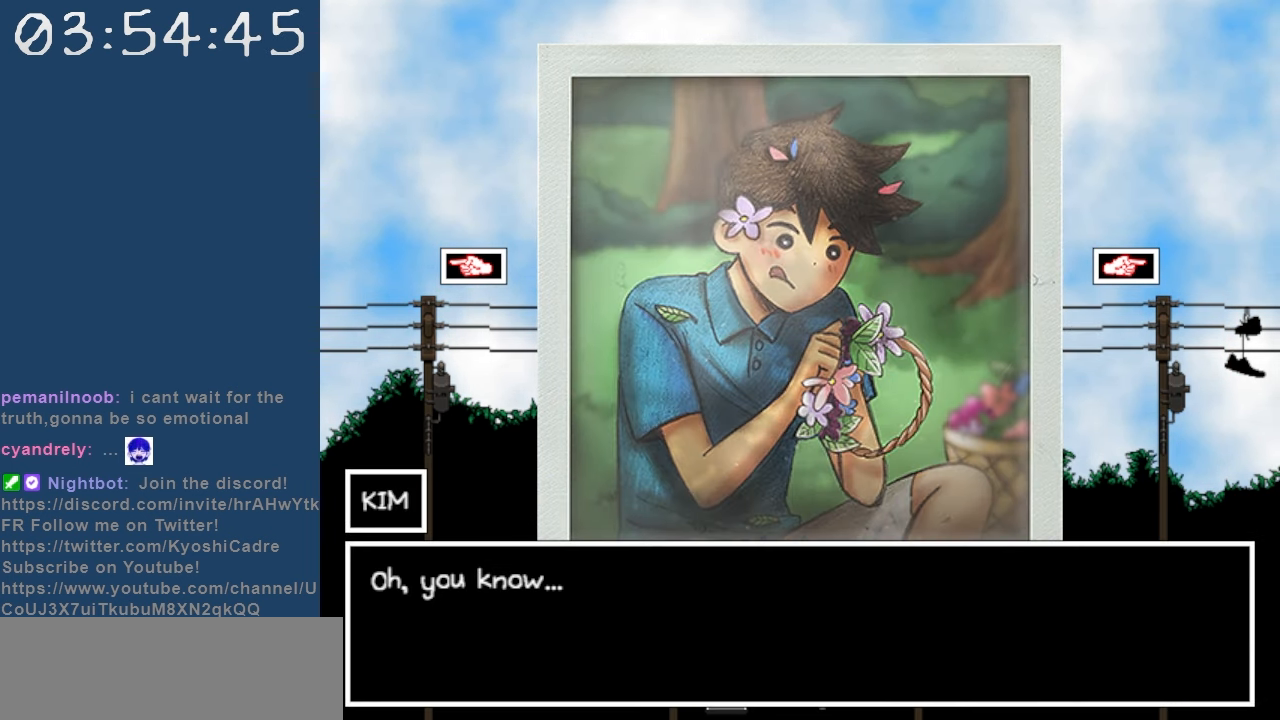
{"keys": [], "events": []}
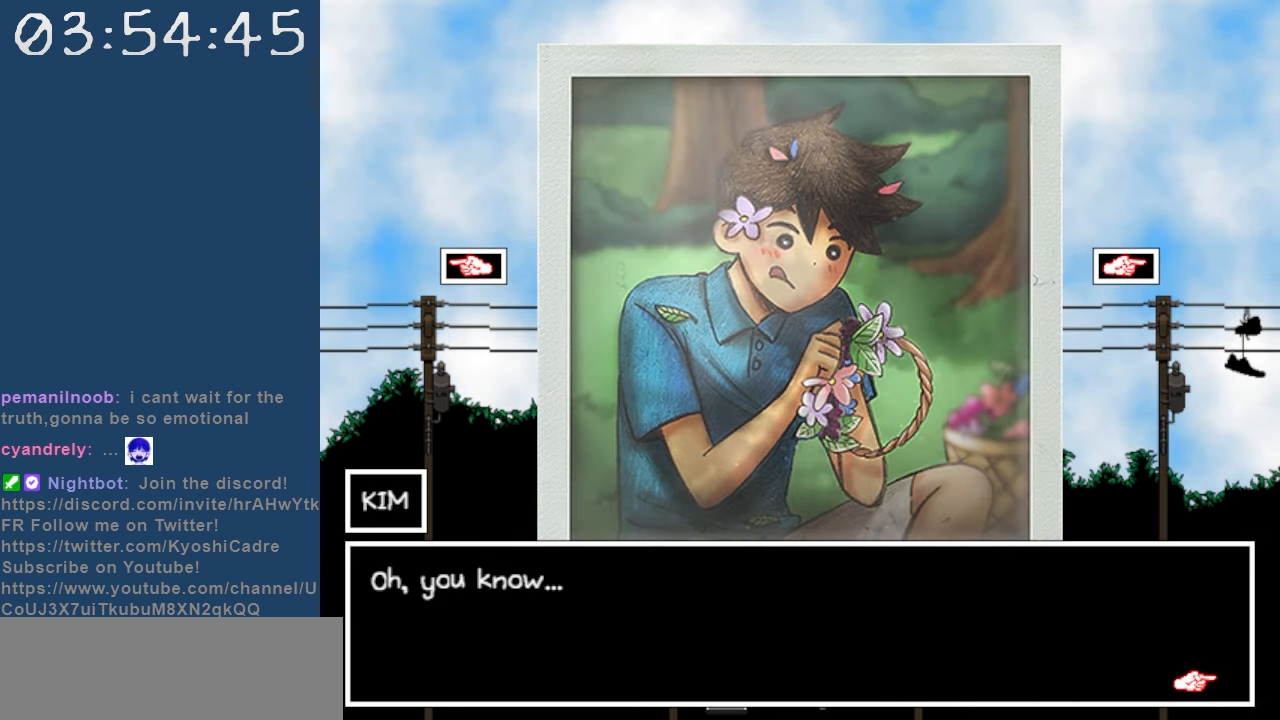
{"keys": [], "events": [[334, "z", "down"], [484, "z", "up"]]}
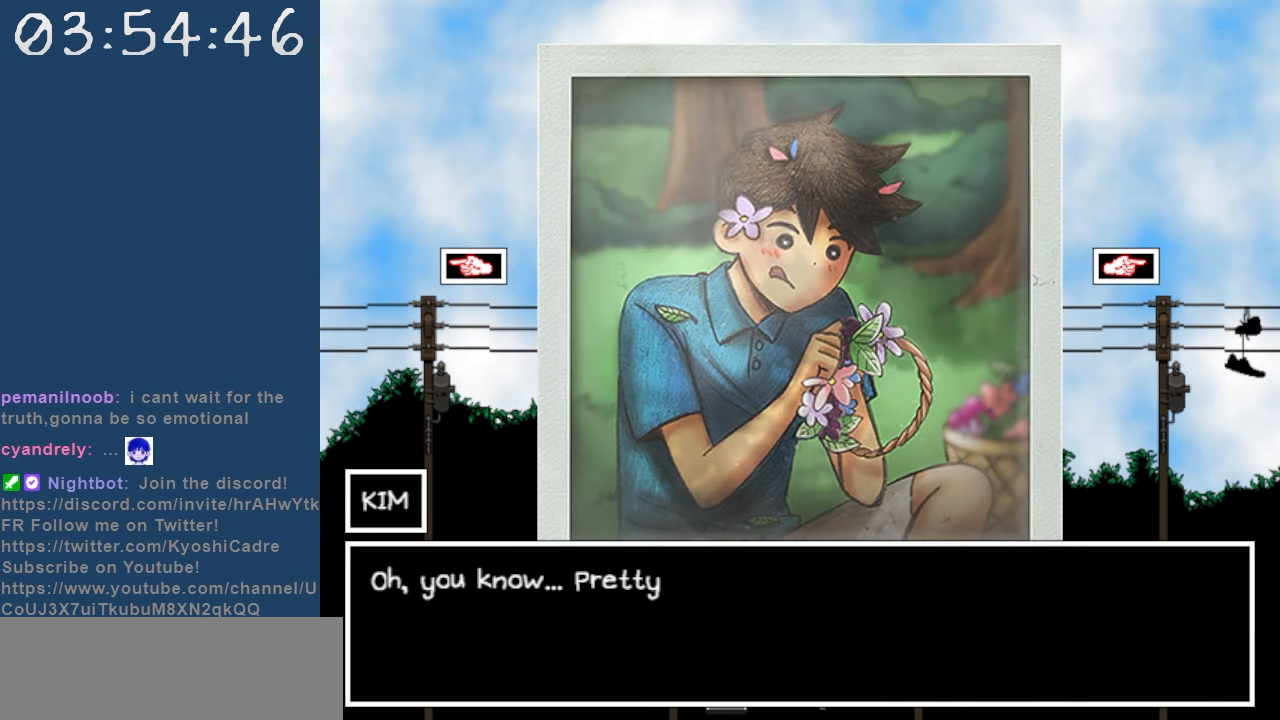
{"keys": [], "events": []}
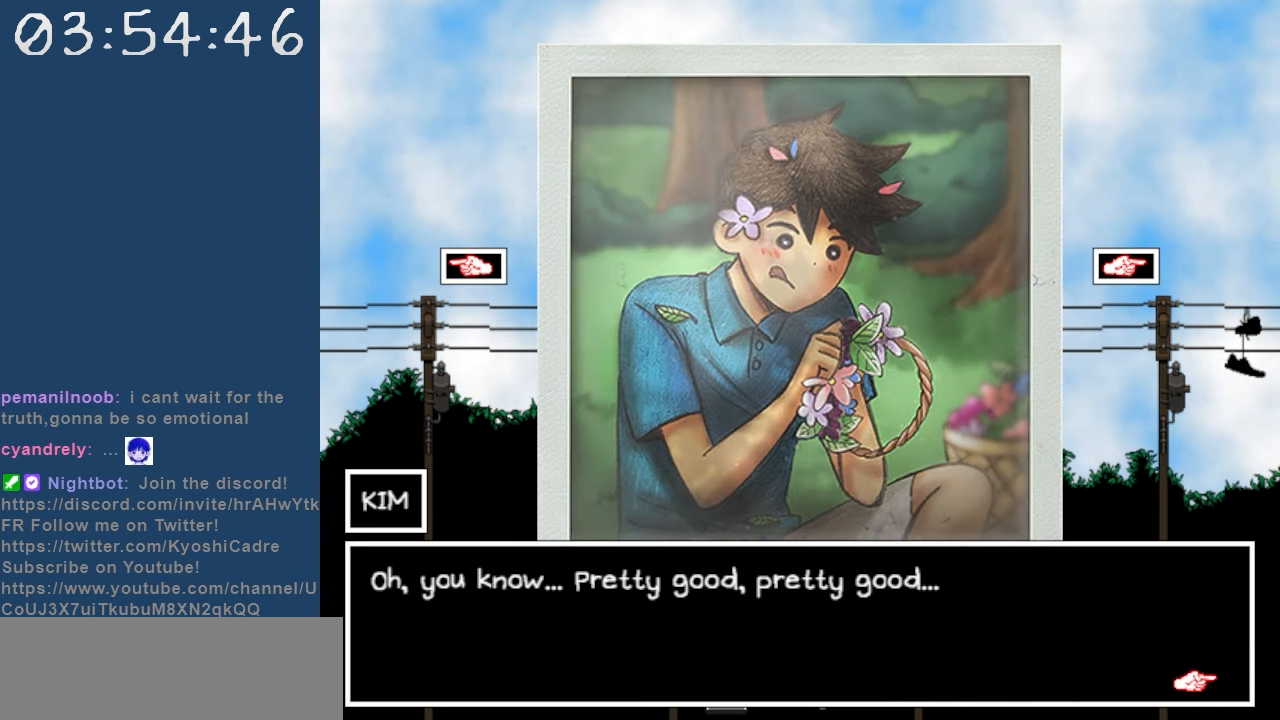
{"keys": [], "events": []}
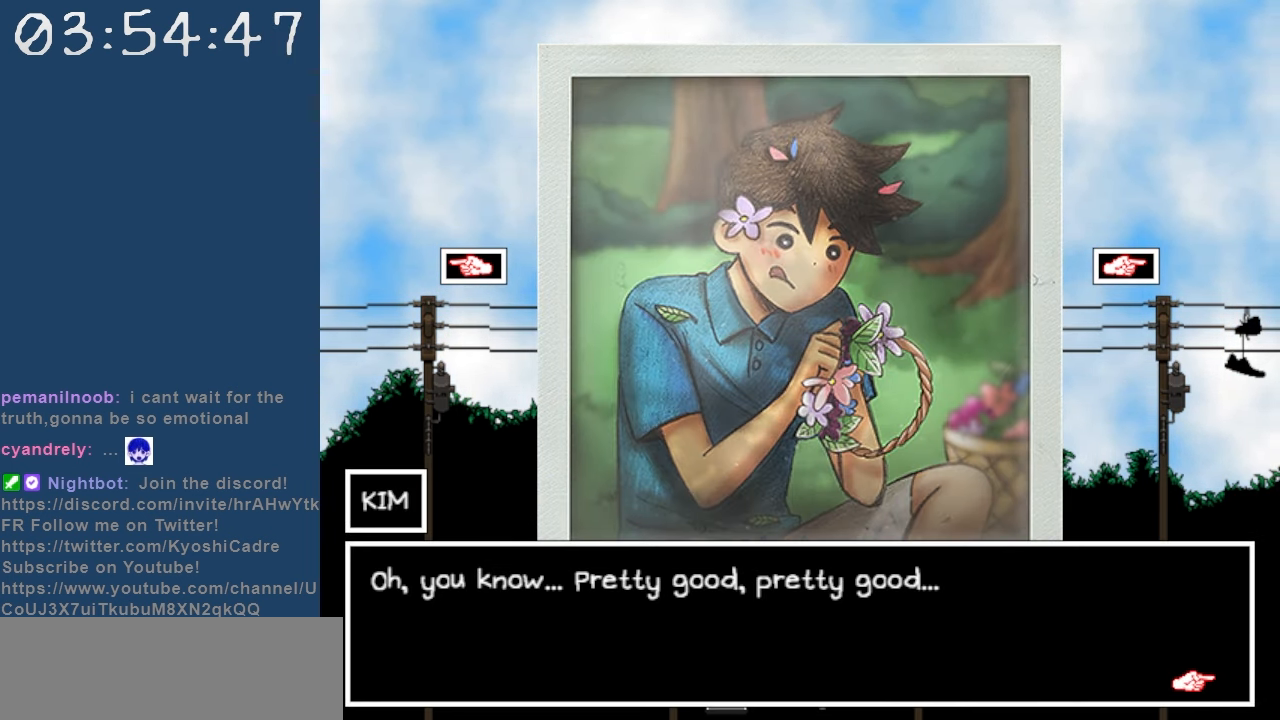
{"keys": ["z"], "events": [[484, "z", "down"]]}
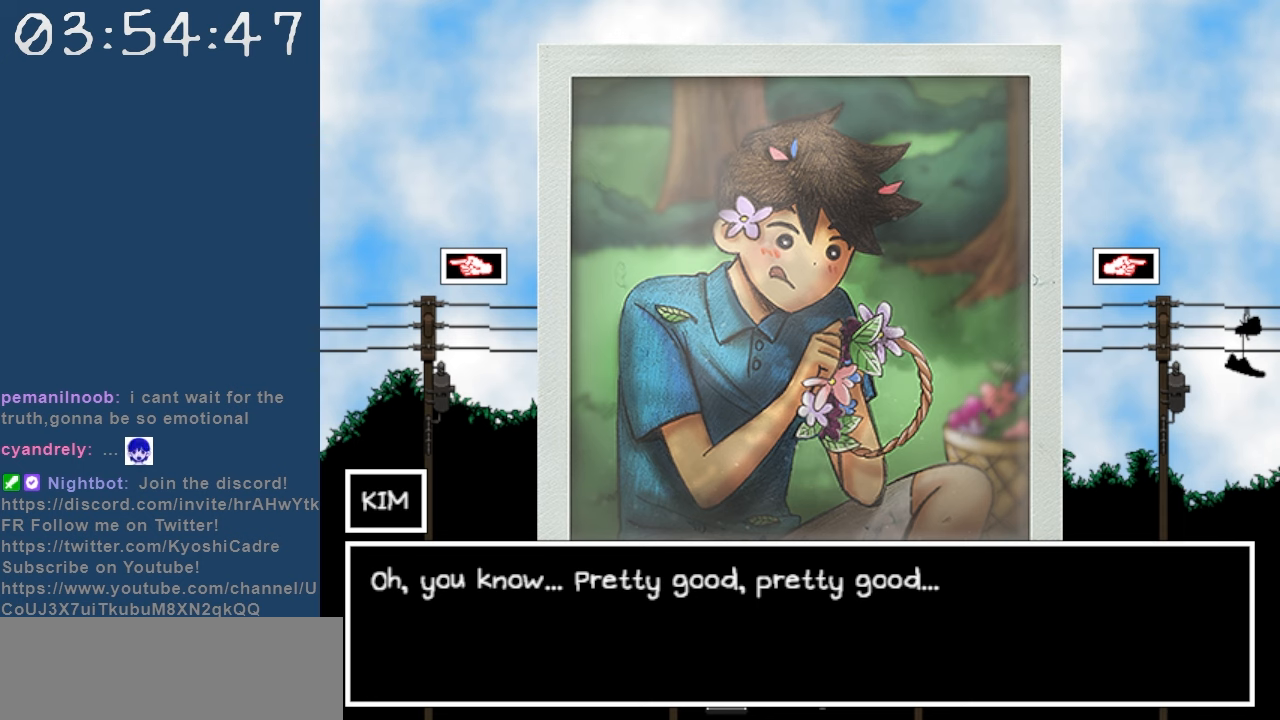
{"keys": [], "events": [[117, "z", "up"]]}
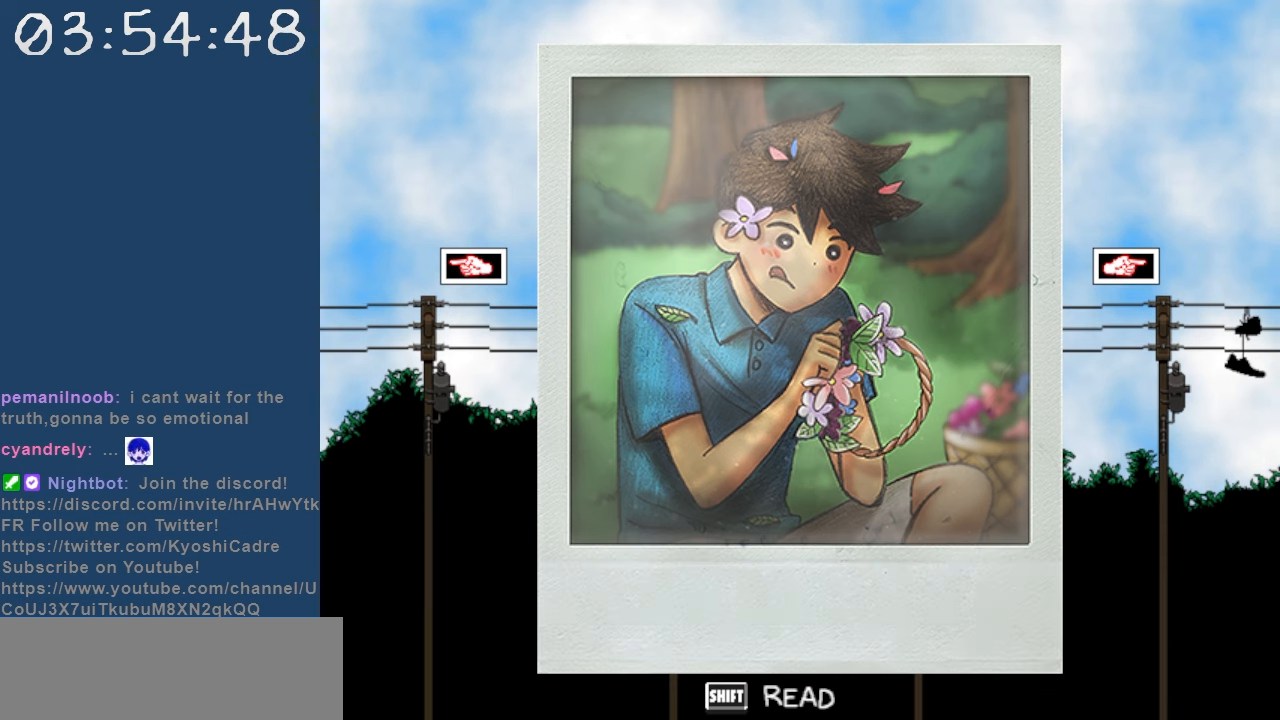
{"keys": [], "events": [[34, "right", "down"], [184, "right", "up"]]}
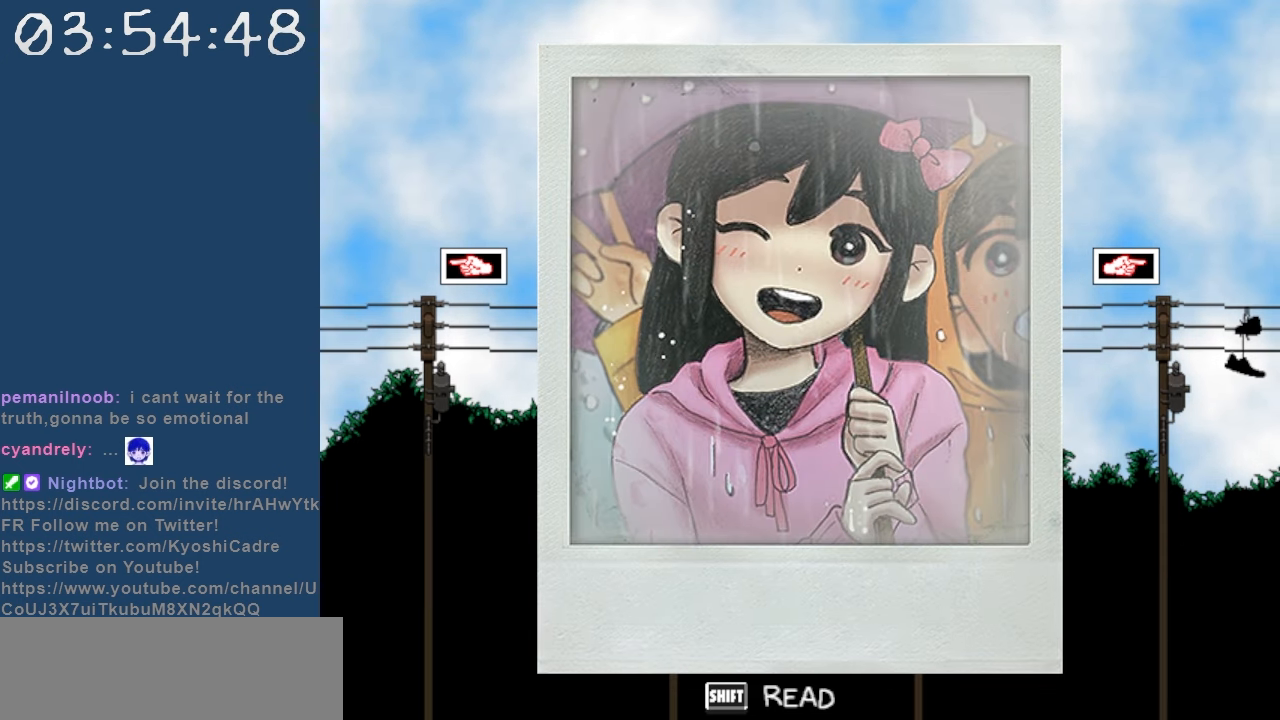
{"keys": [], "events": [[50, "shift", "down"], [200, "shift", "up"]]}
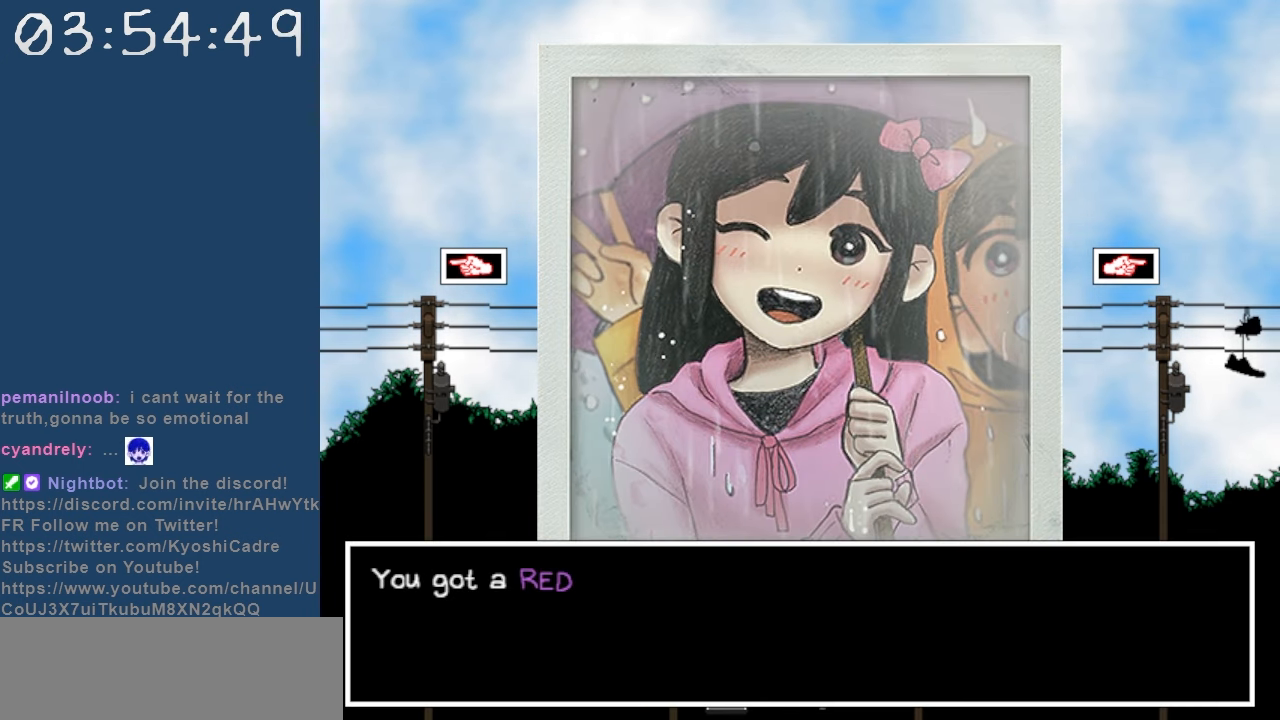
{"keys": [], "events": []}
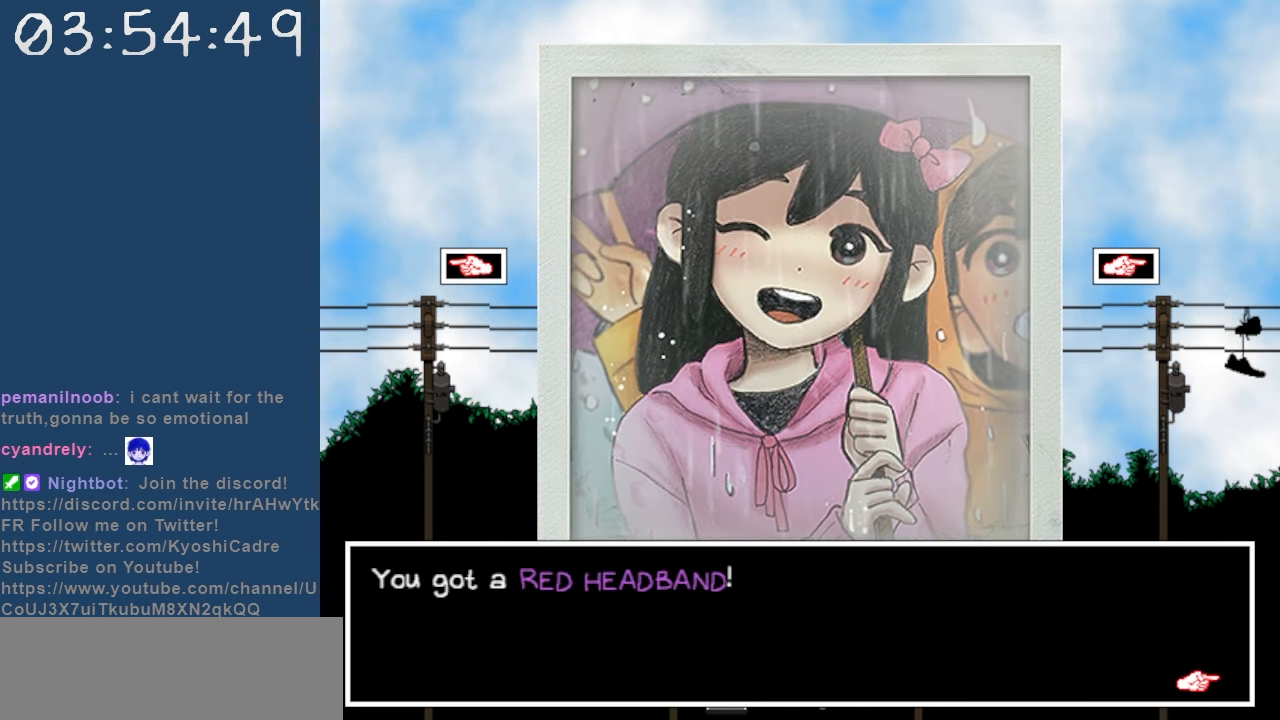
{"keys": [], "events": []}
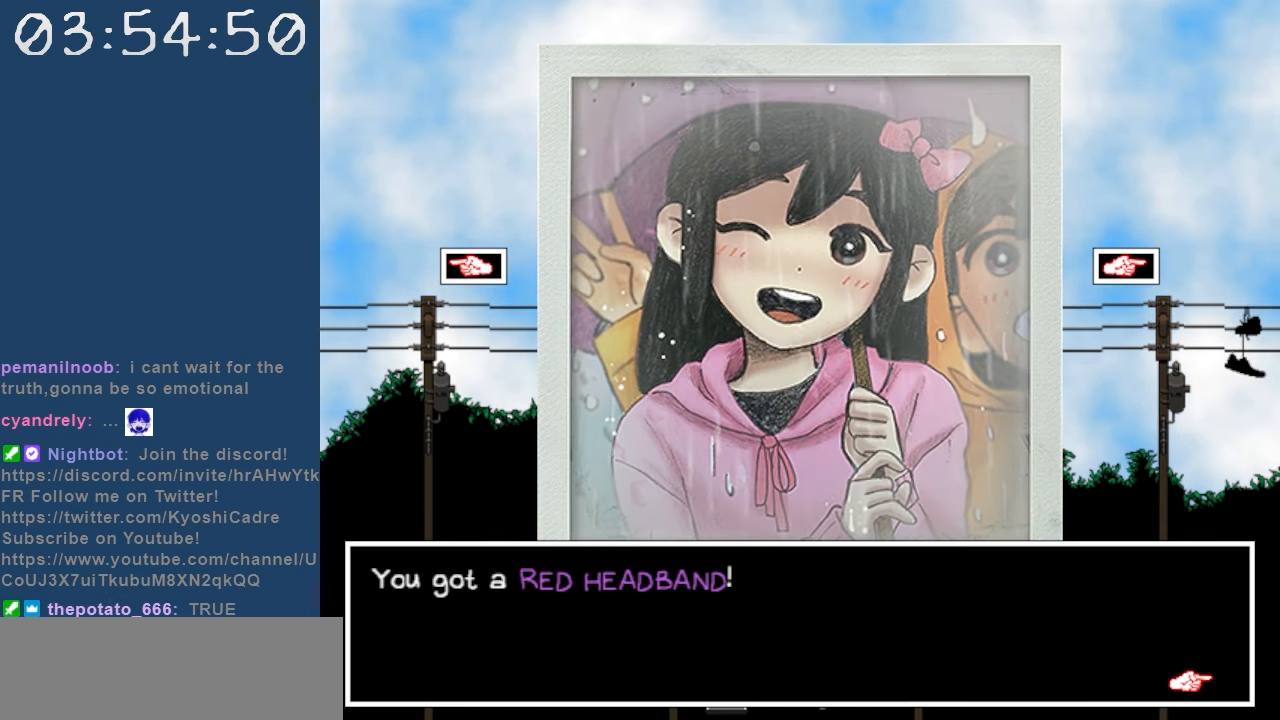
{"keys": [], "events": []}
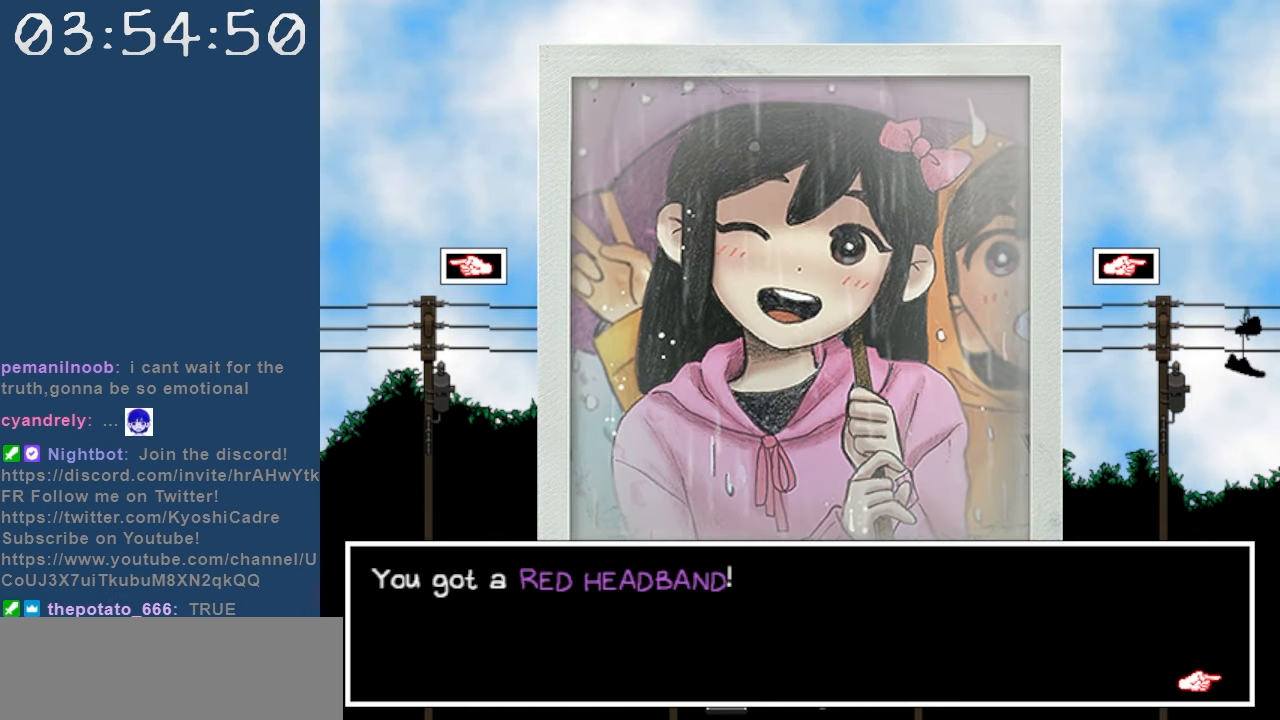
{"keys": [], "events": [[350, "z", "down"], [450, "z", "up"]]}
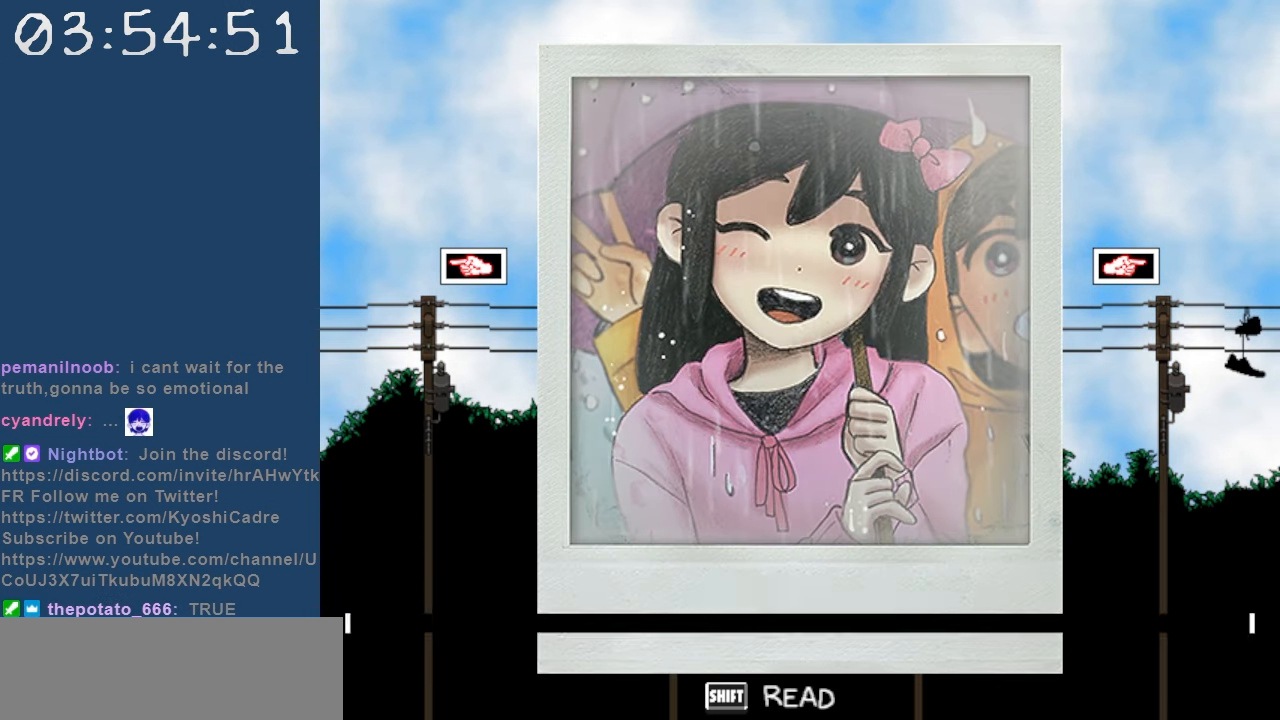
{"keys": [], "events": [[284, "right", "down"], [367, "right", "up"]]}
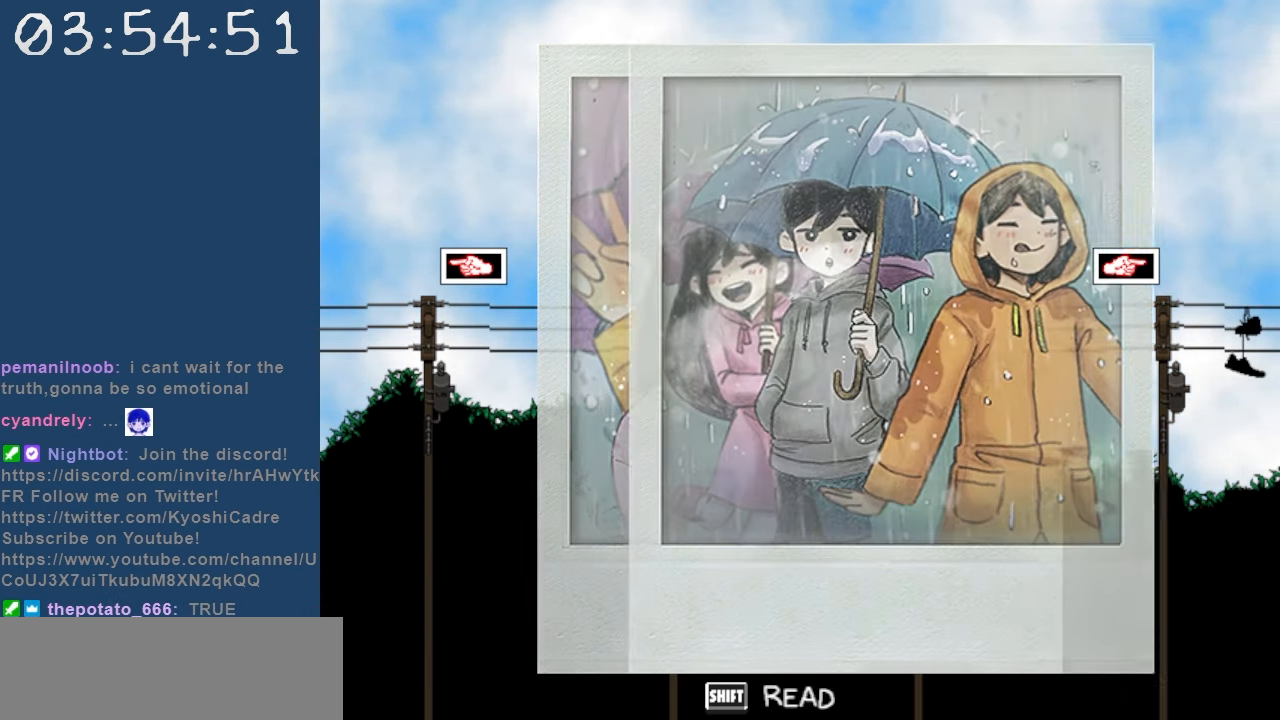
{"keys": [], "events": [[284, "shift", "down"], [434, "shift", "up"]]}
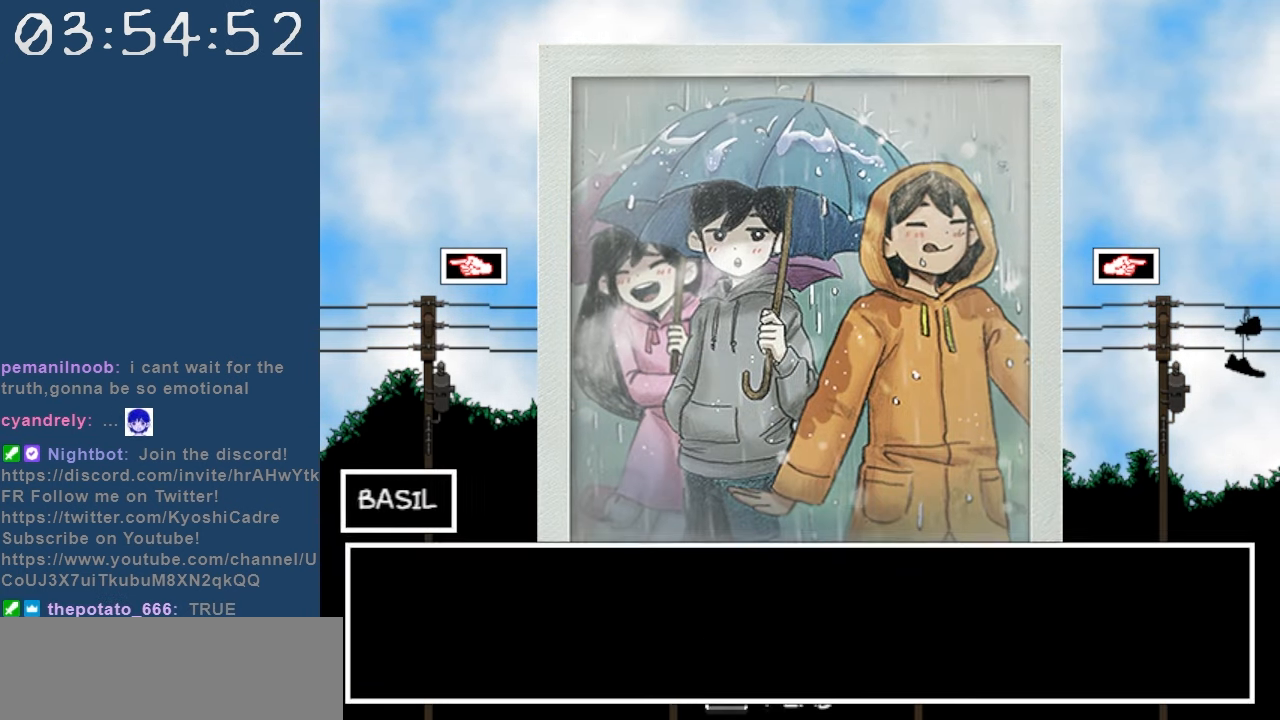
{"keys": [], "events": []}
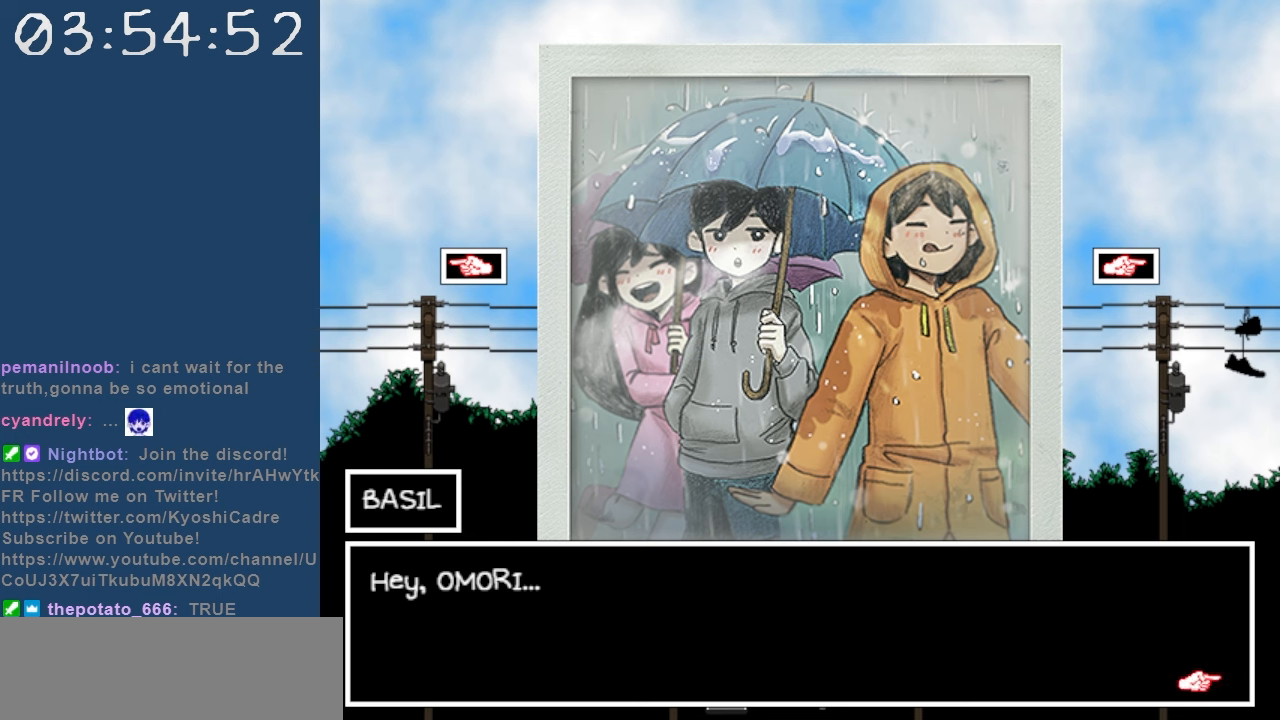
{"keys": ["z"], "events": [[467, "z", "down"]]}
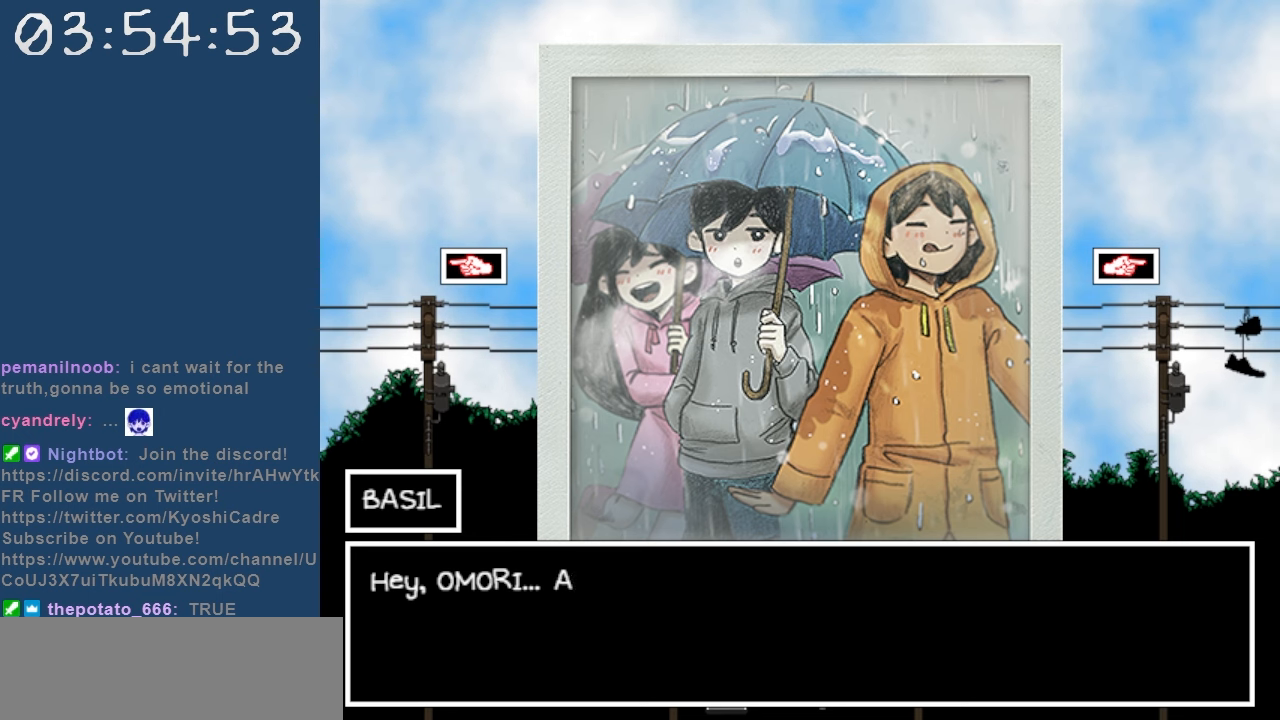
{"keys": [], "events": [[67, "z", "up"]]}
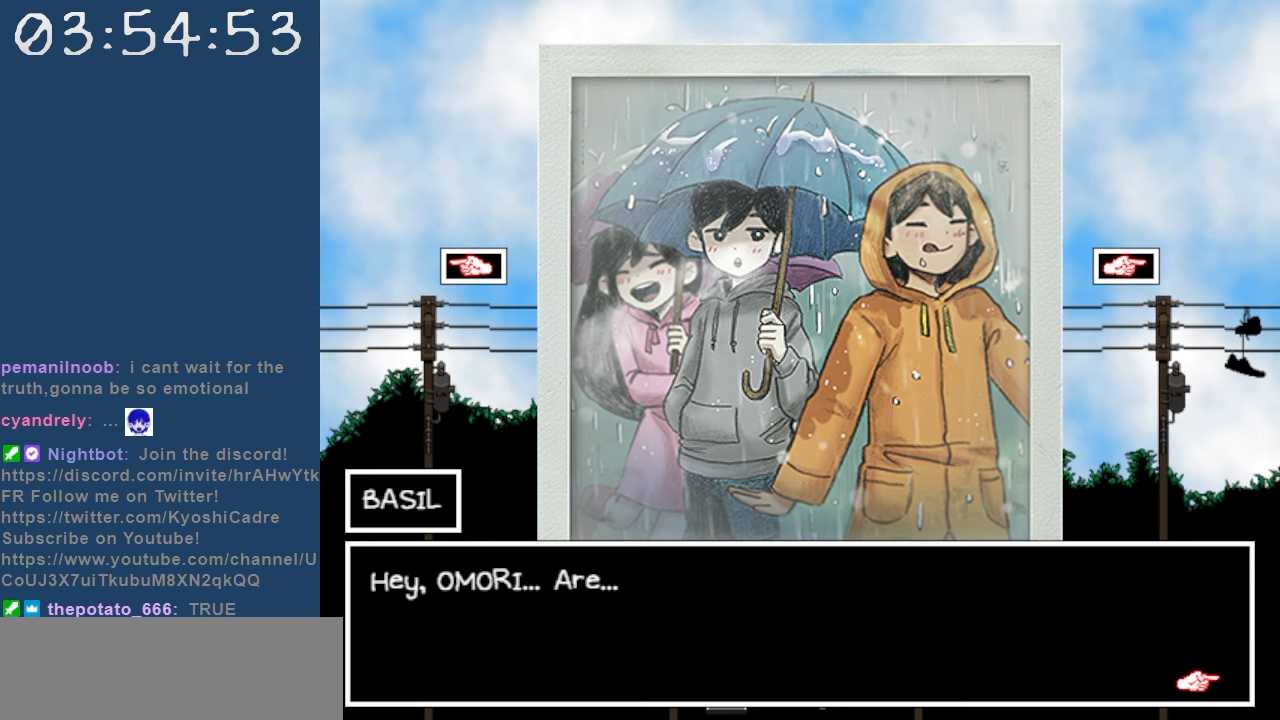
{"keys": [], "events": [[117, "z", "down"], [267, "z", "up"]]}